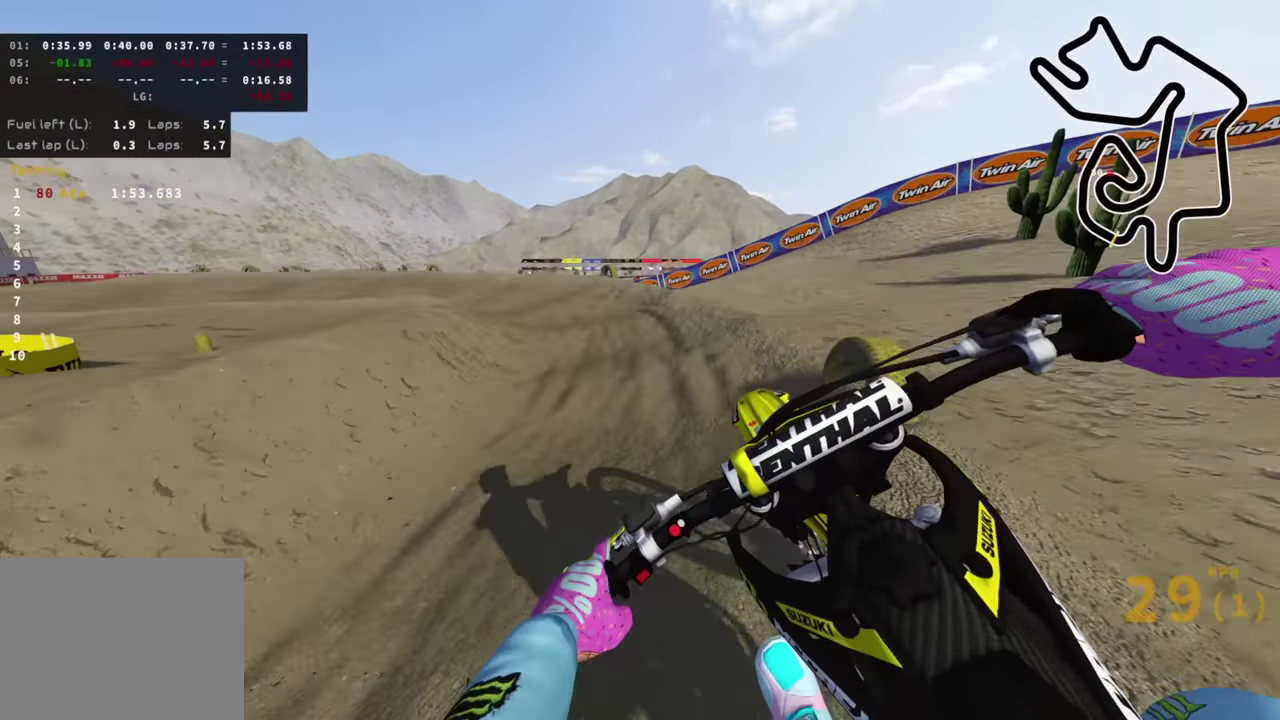
Gameplay with a controller (PlayStation layout); each line is a JSON object with the inputs held at the frame after it (dt_ms = milliseconds from this image to that frame). "events" lists button and stick changes between this image and that frame as [ms after this image, input, new state], when the widget could be followed in between. Not read: R1.
{"dt_ms": 600, "buttons": ["R2"], "left_stick": "down-left", "right_stick": "down"}
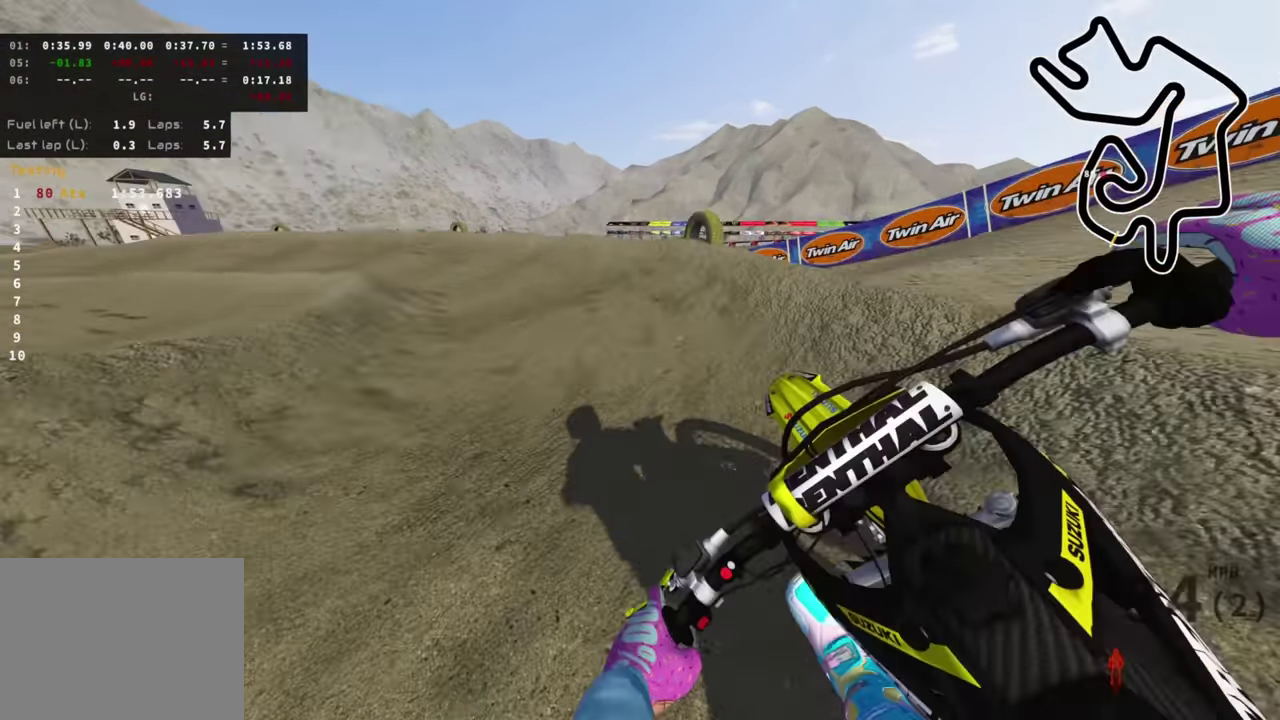
{"dt_ms": 400, "buttons": ["R2"], "left_stick": "down-left", "right_stick": "center", "events": [[17, "right_stick", "center"]]}
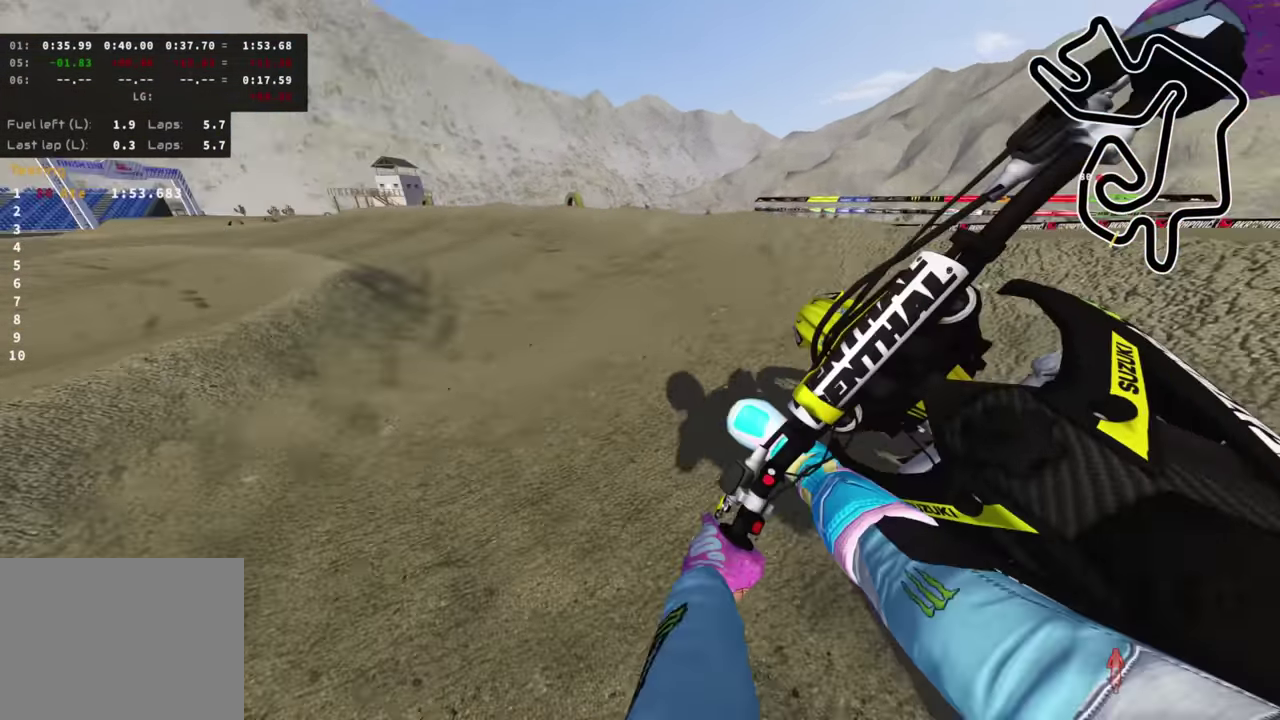
{"dt_ms": 600, "buttons": ["R2"], "left_stick": "down-left", "right_stick": "down-right", "events": [[283, "right_stick", "down"], [400, "right_stick", "center"], [567, "right_stick", "down-right"]]}
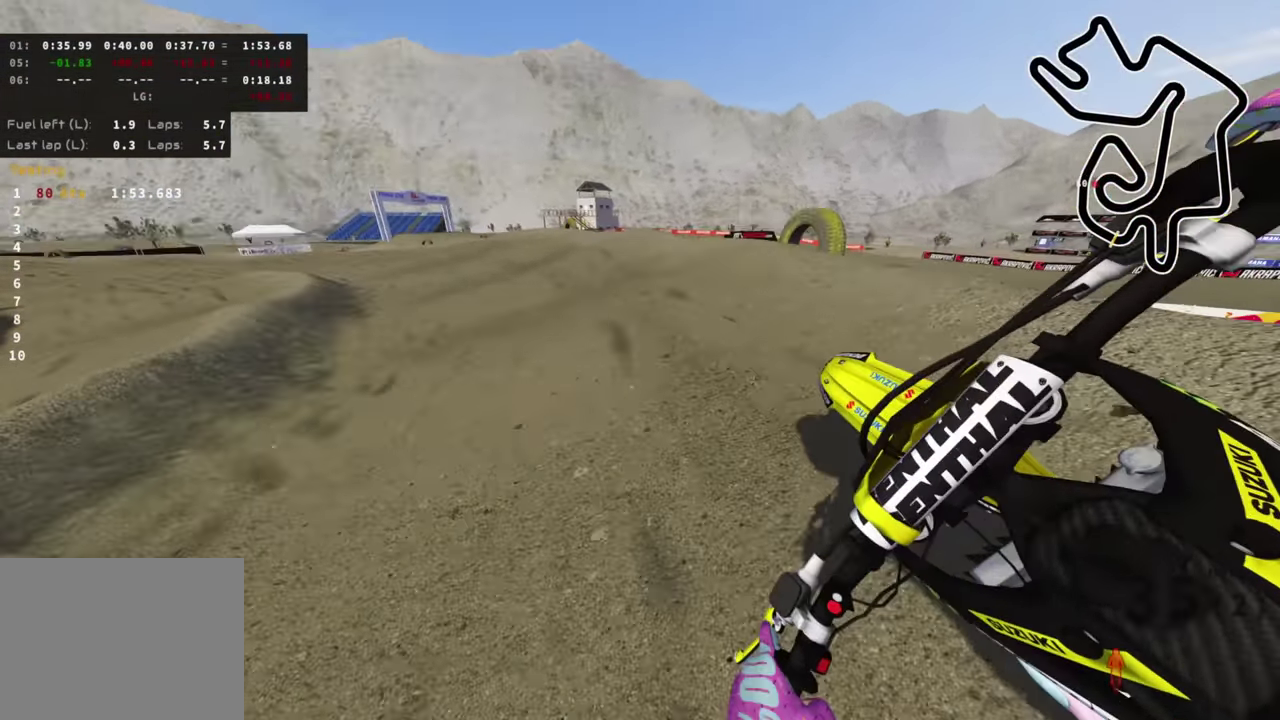
{"dt_ms": 400, "buttons": ["R2"], "left_stick": "down-left", "right_stick": "center", "events": [[350, "right_stick", "center"]]}
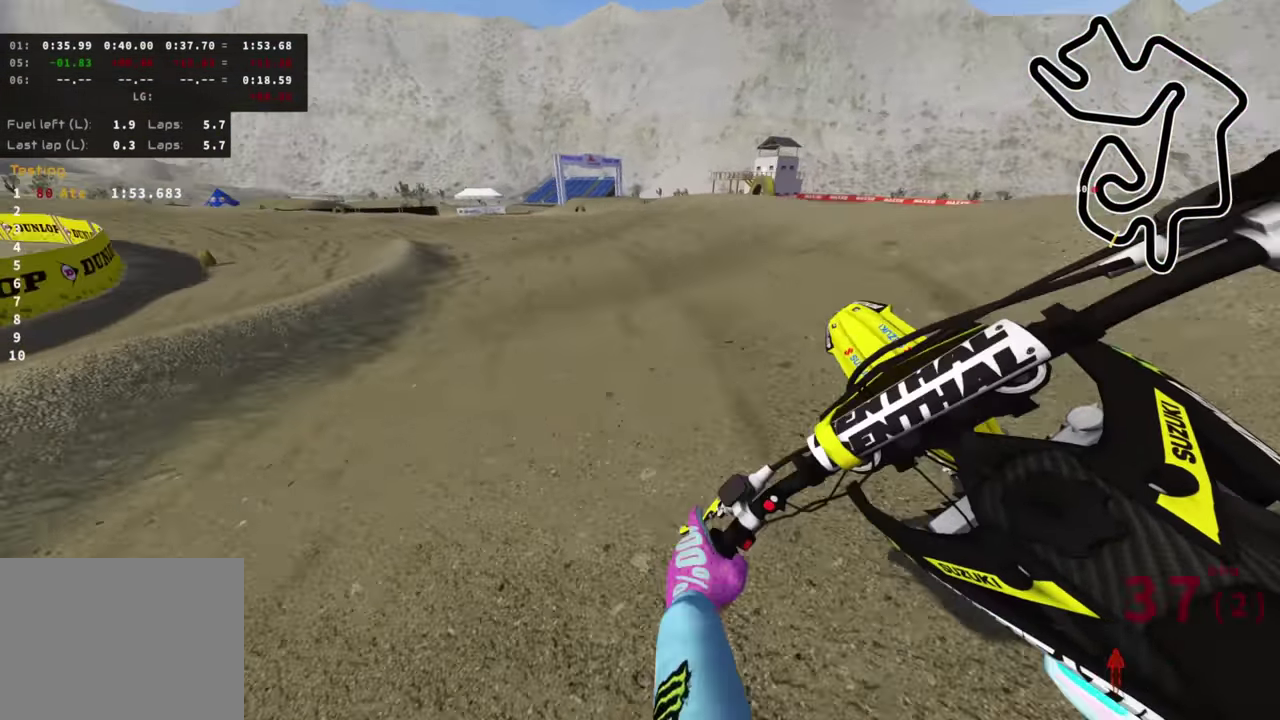
{"dt_ms": 600, "buttons": ["R2"], "left_stick": "down-left", "right_stick": "down-right", "events": [[150, "right_stick", "down"], [317, "right_stick", "down-right"]]}
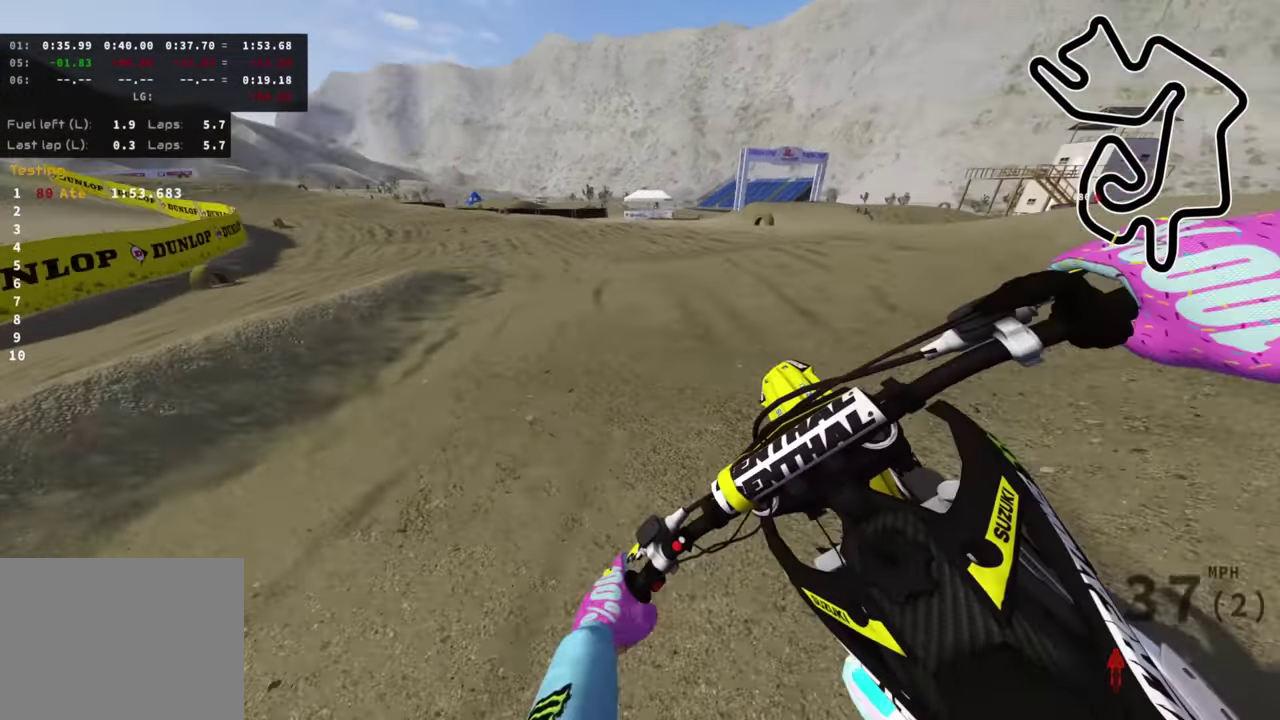
{"dt_ms": 400, "buttons": ["R2"], "left_stick": "down-left", "right_stick": "down-right", "events": []}
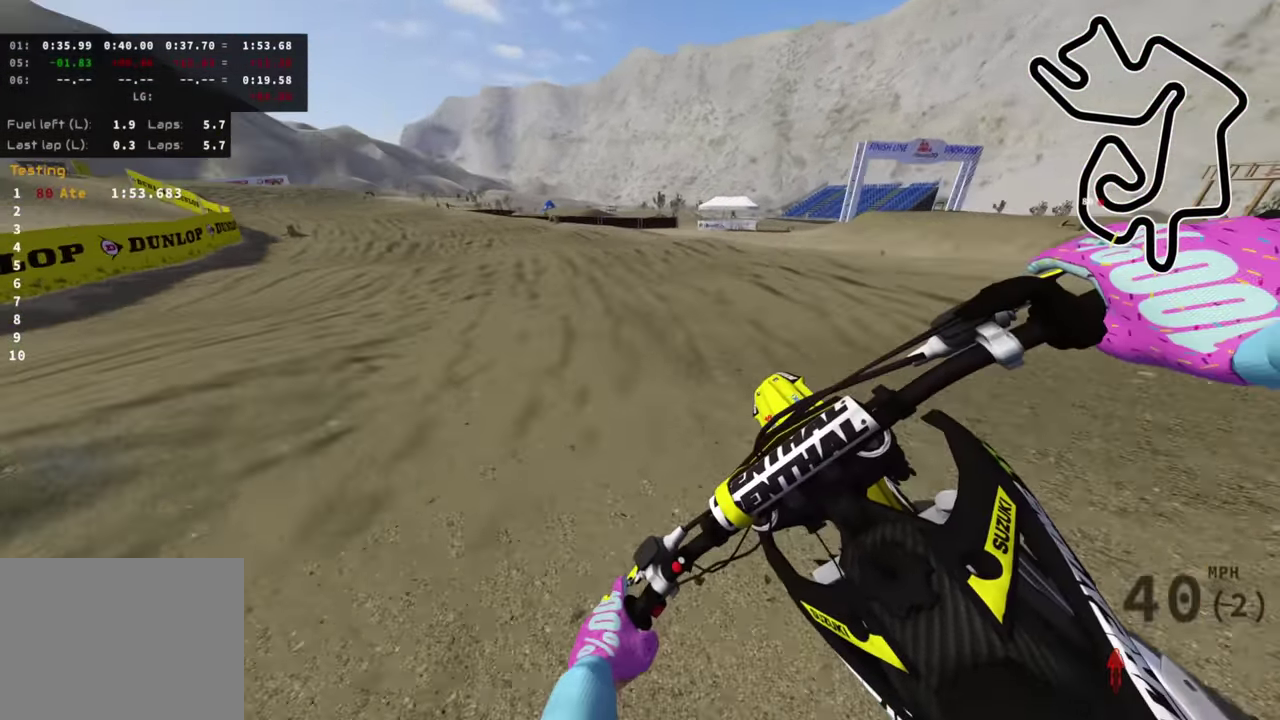
{"dt_ms": 600, "buttons": ["TRIANGLE", "R2"], "left_stick": "down-left", "right_stick": "down-right", "events": [[266, "L3", "down"], [383, "L3", "up"], [583, "TRIANGLE", "down"]]}
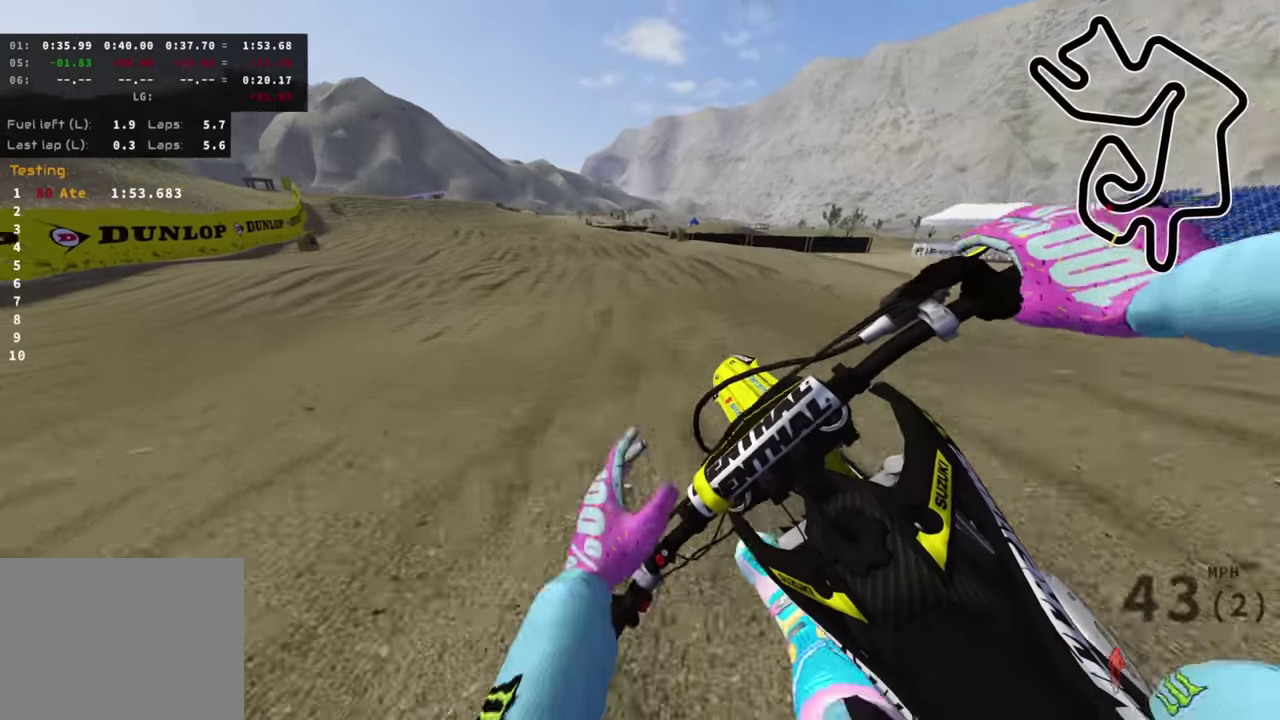
{"dt_ms": 500, "buttons": ["R2"], "left_stick": "down-left", "right_stick": "down-right", "events": [[83, "TRIANGLE", "up"], [166, "R2", "up"], [350, "R2", "down"]]}
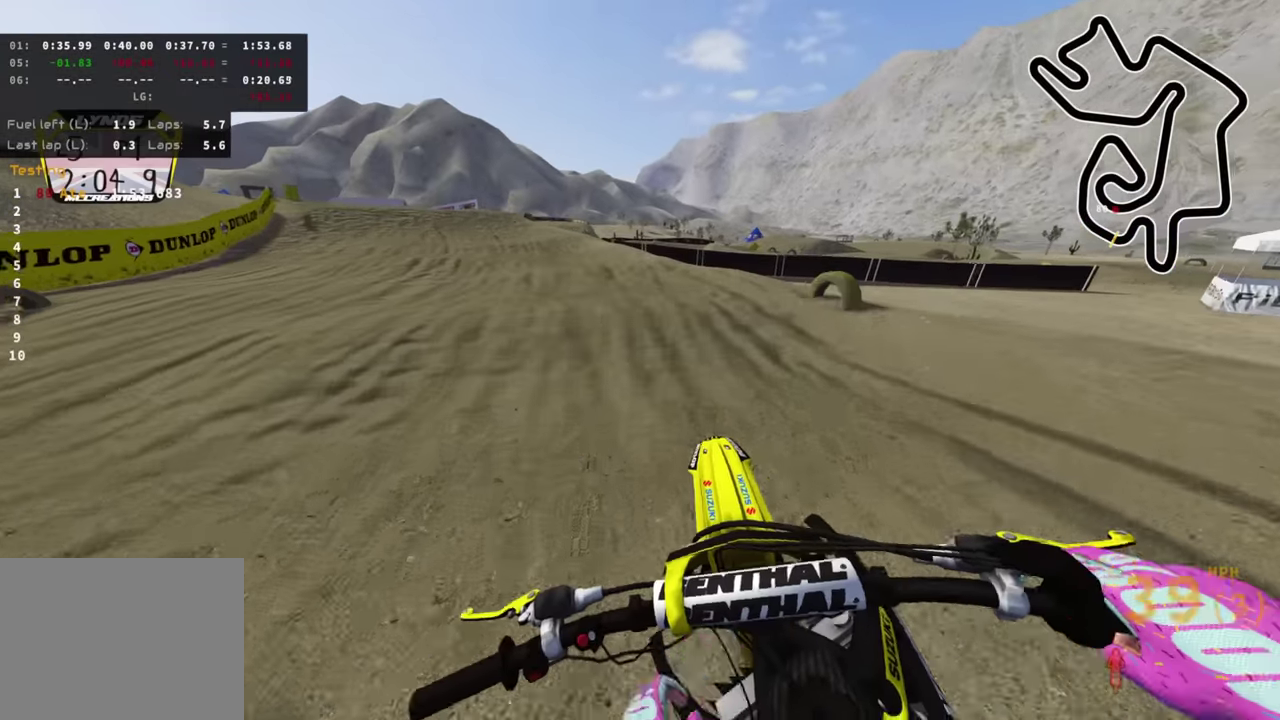
{"dt_ms": 500, "buttons": ["R2"], "left_stick": "down-left", "right_stick": "center", "events": [[50, "right_stick", "down"], [350, "R2", "up"], [450, "right_stick", "center"], [466, "R2", "down"]]}
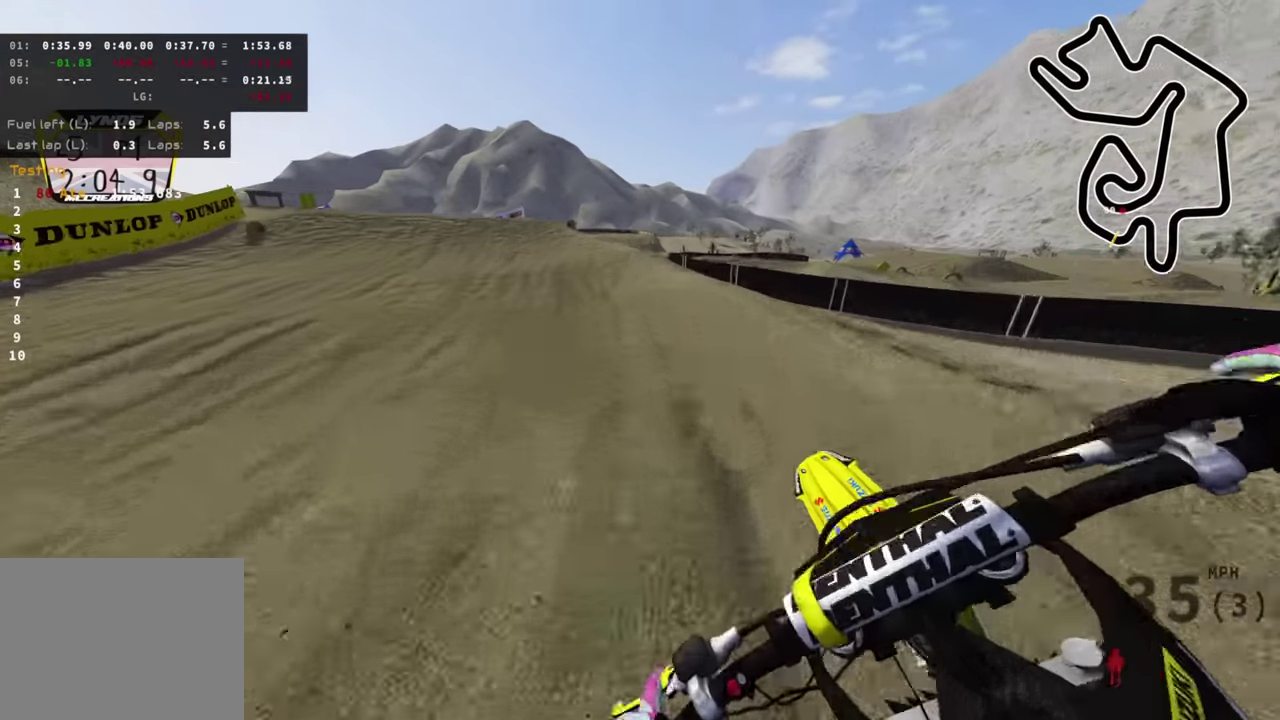
{"dt_ms": 500, "buttons": ["R2", "R3"], "left_stick": "down-left", "right_stick": "center"}
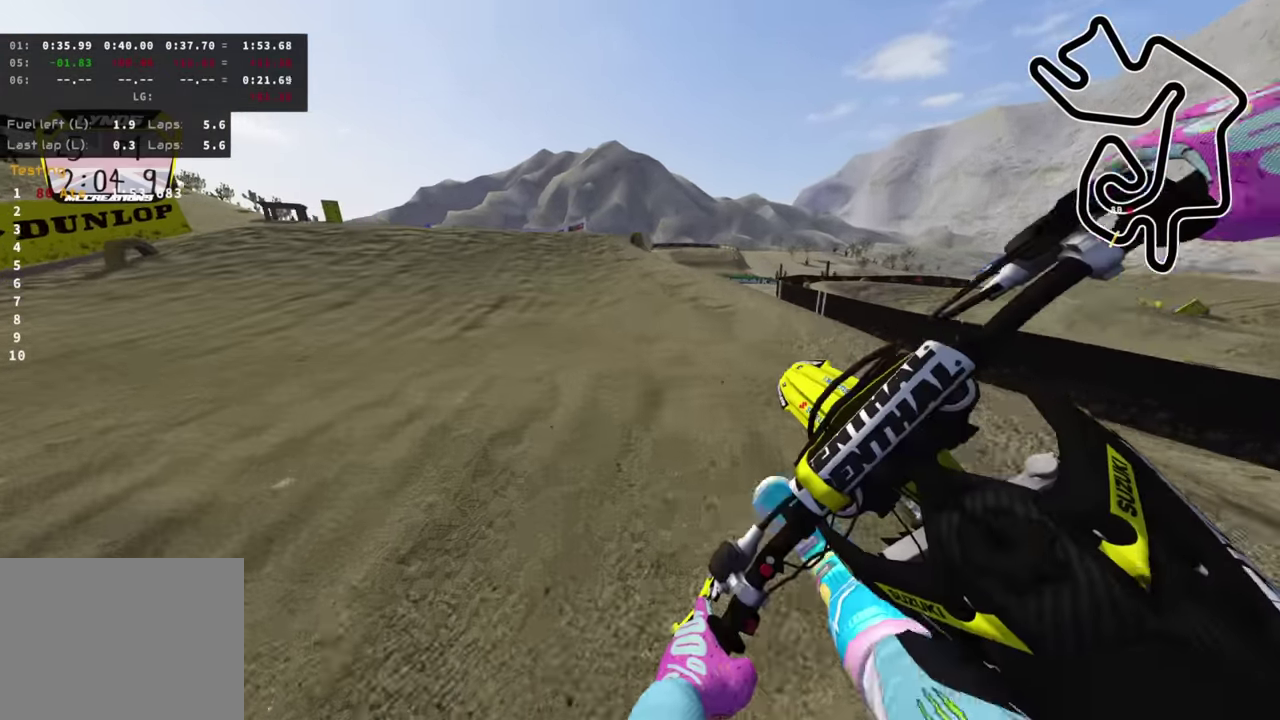
{"dt_ms": 500, "buttons": ["R2"], "left_stick": "down-left", "right_stick": "center", "events": [[150, "left_stick", "center"], [183, "R3", "up"], [183, "right_stick", "down"], [333, "right_stick", "center"], [466, "left_stick", "down-left"]]}
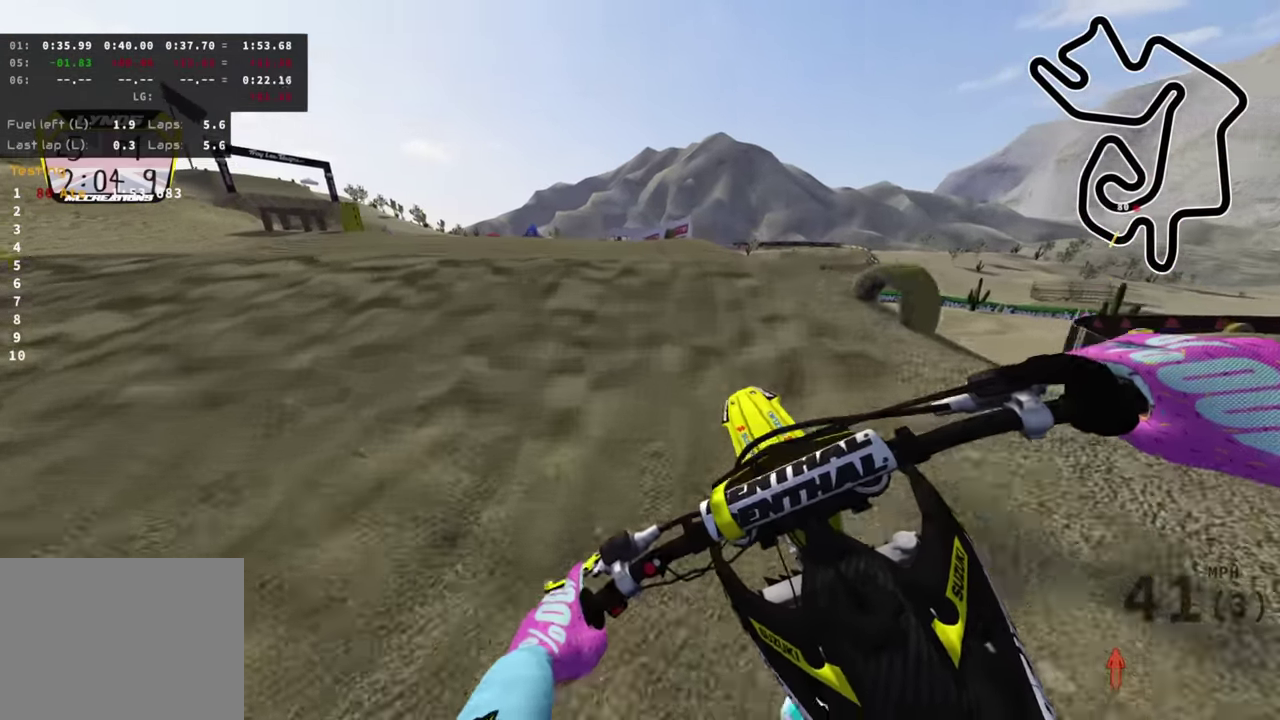
{"dt_ms": 500, "buttons": [], "left_stick": "center", "right_stick": "down-left", "events": [[300, "R2", "up"], [400, "left_stick", "center"], [450, "right_stick", "down-left"]]}
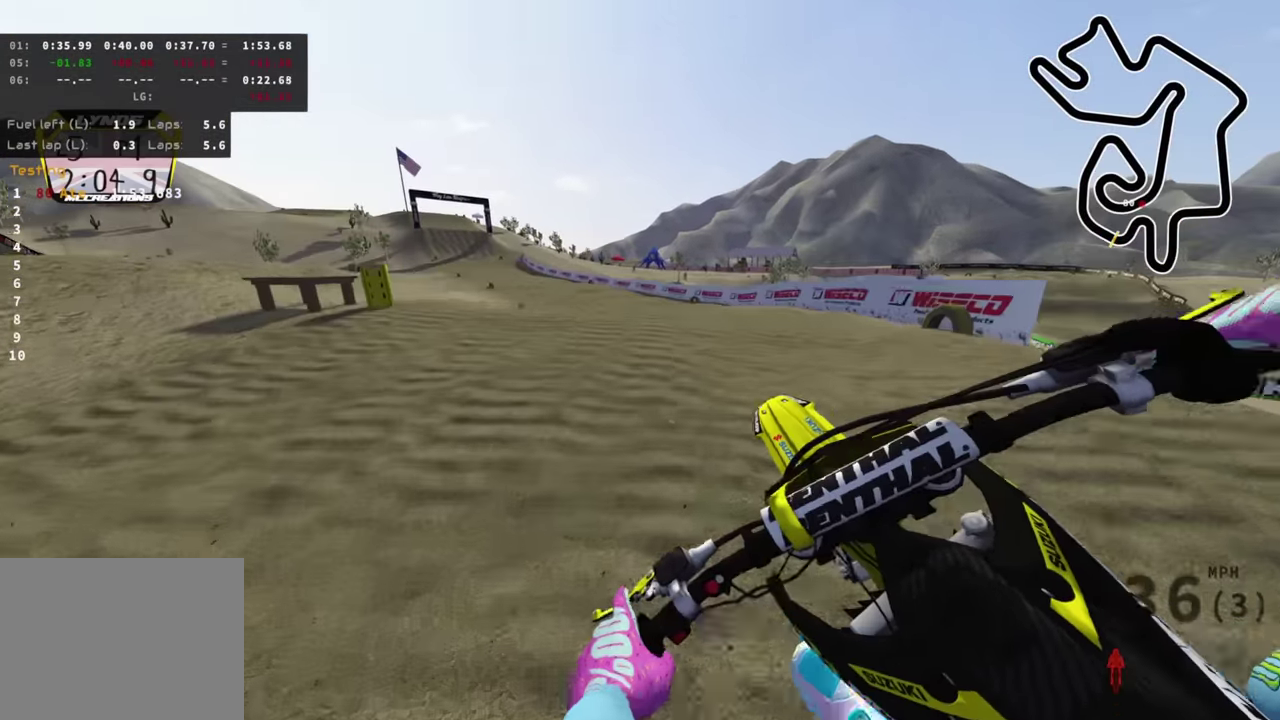
{"dt_ms": 500, "buttons": ["R2"], "left_stick": "center", "right_stick": "down", "events": [[66, "left_stick", "left"], [133, "R2", "down"], [266, "R2", "up"], [383, "left_stick", "down-left"], [400, "R2", "down"], [400, "right_stick", "down"], [433, "left_stick", "center"]]}
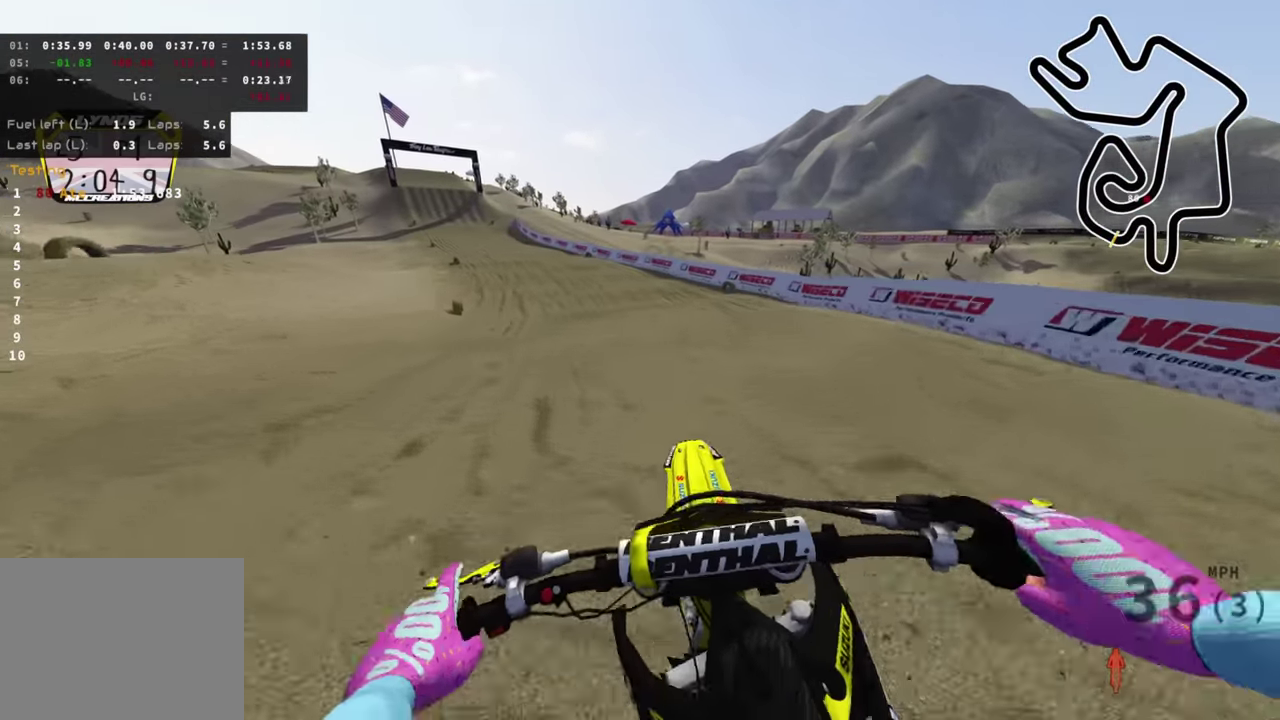
{"dt_ms": 600, "buttons": ["R2"], "left_stick": "down-left", "right_stick": "down", "events": [[166, "left_stick", "down-left"], [333, "left_stick", "down"], [333, "right_stick", "down-right"], [383, "left_stick", "down-left"], [533, "right_stick", "down"]]}
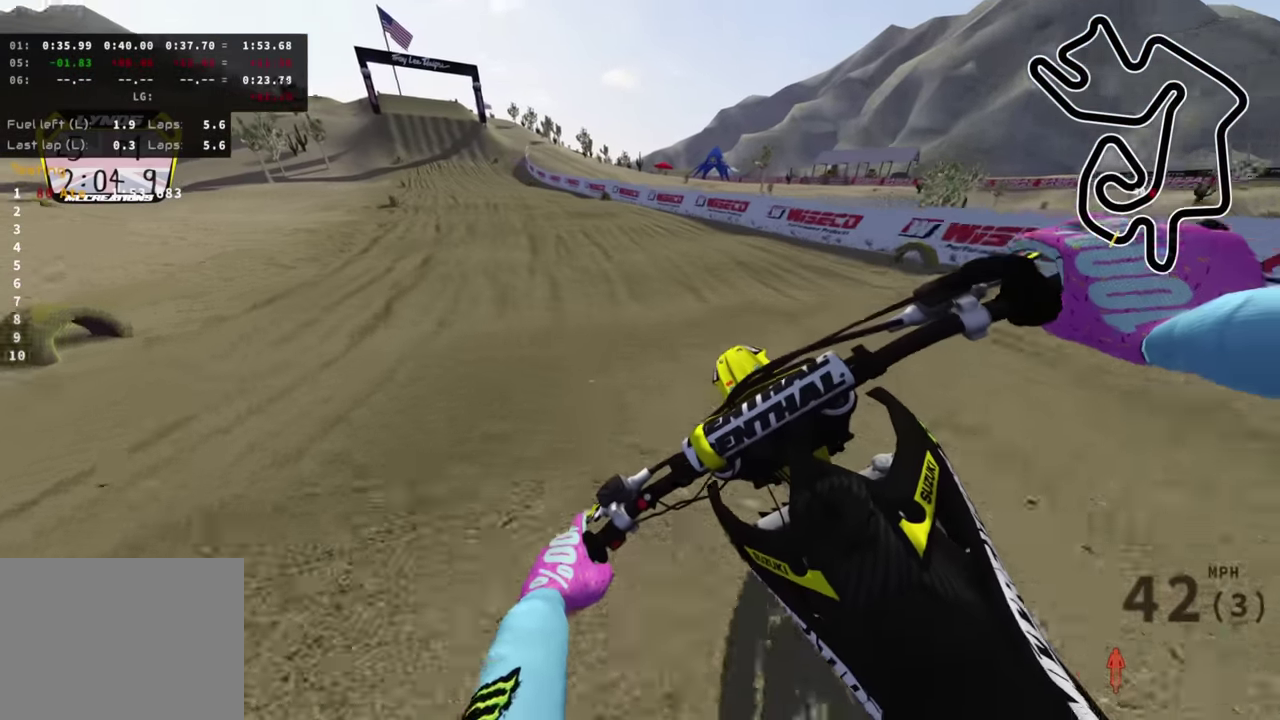
{"dt_ms": 400, "buttons": ["R2"], "left_stick": "down-left", "right_stick": "down", "events": [[66, "left_stick", "down"], [366, "left_stick", "down-left"]]}
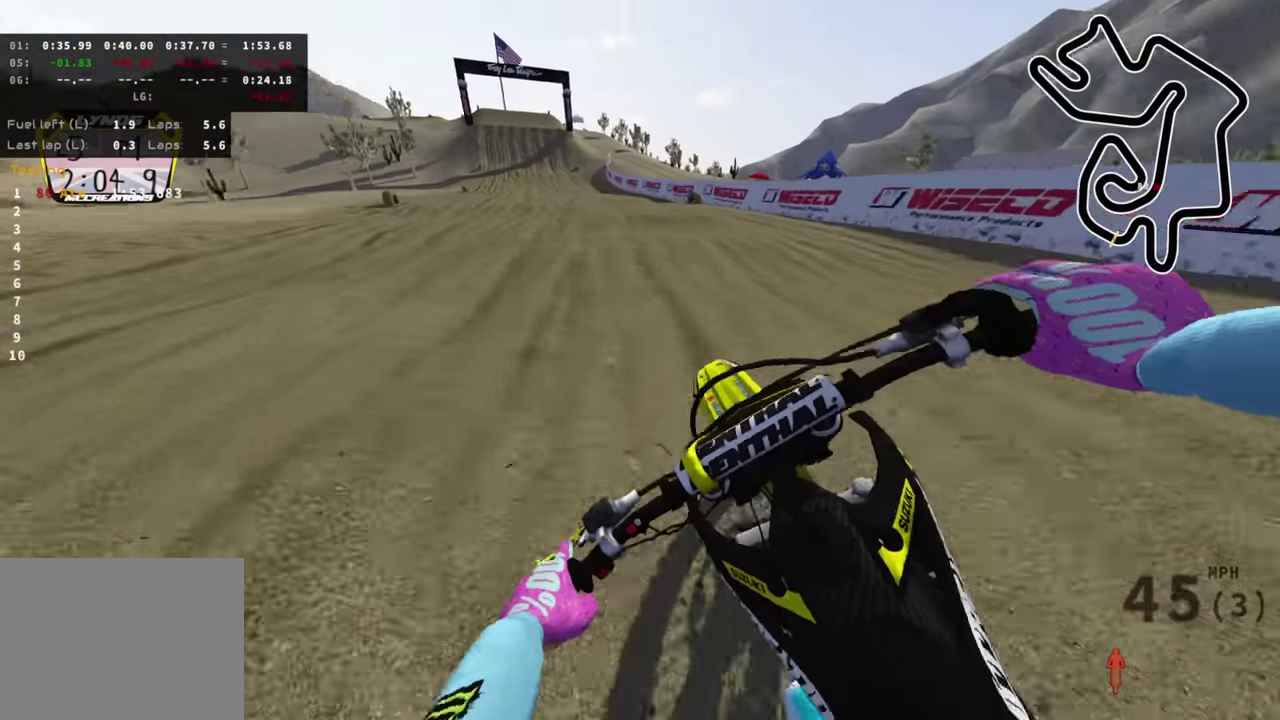
{"dt_ms": 600, "buttons": ["R2"], "left_stick": "center", "right_stick": "center", "events": [[66, "left_stick", "down"], [133, "right_stick", "center"], [183, "left_stick", "center"]]}
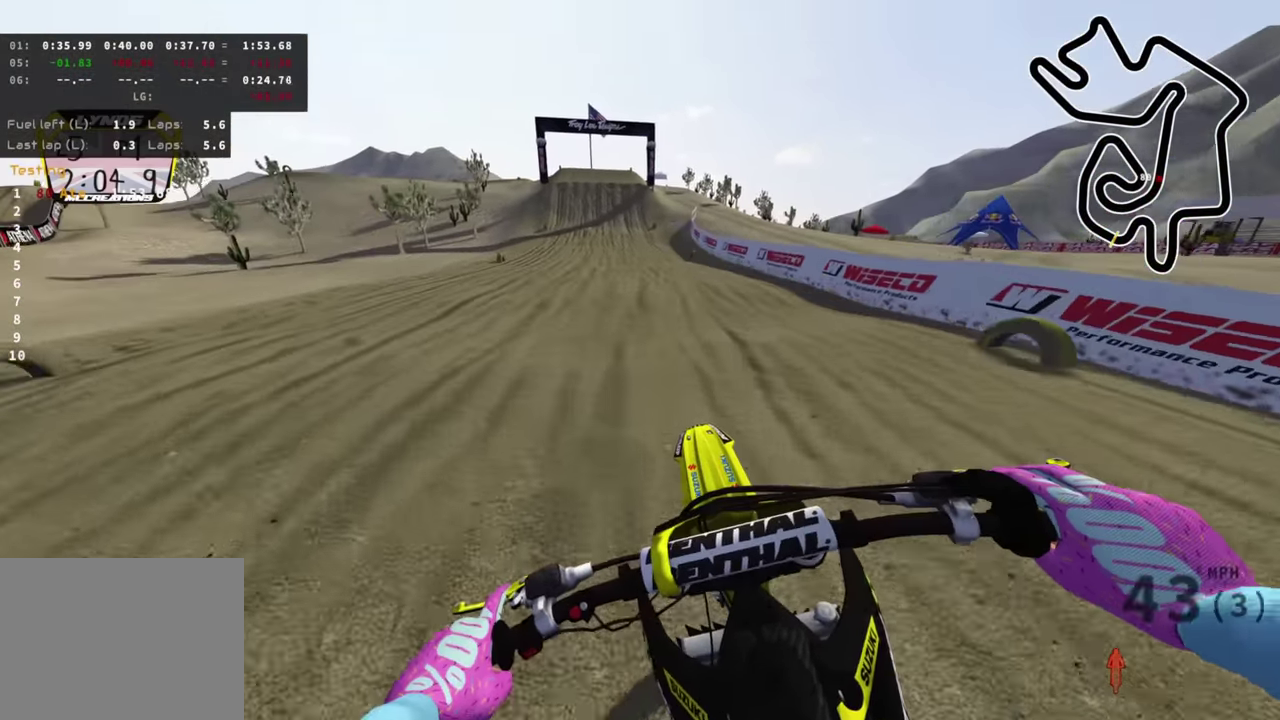
{"dt_ms": 400, "buttons": ["R2"], "left_stick": "center", "right_stick": "down", "events": [[33, "right_stick", "down"]]}
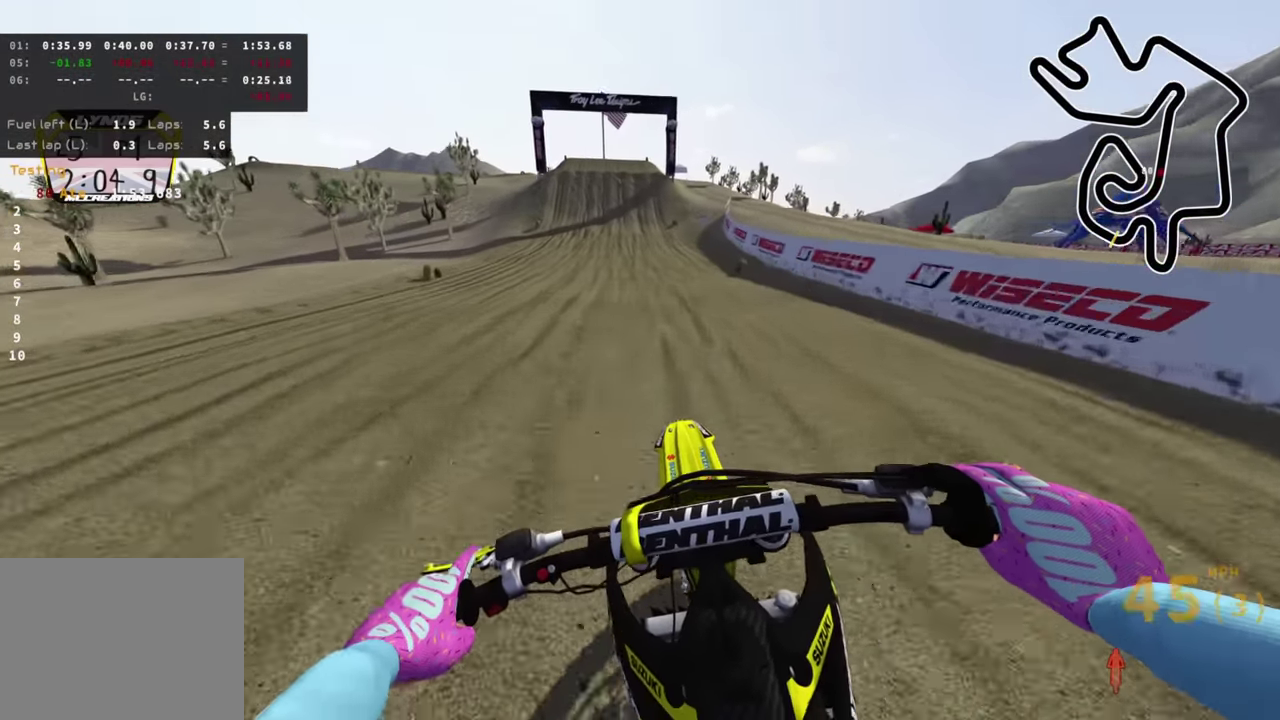
{"dt_ms": 600, "buttons": ["R2"], "left_stick": "center", "right_stick": "down", "events": []}
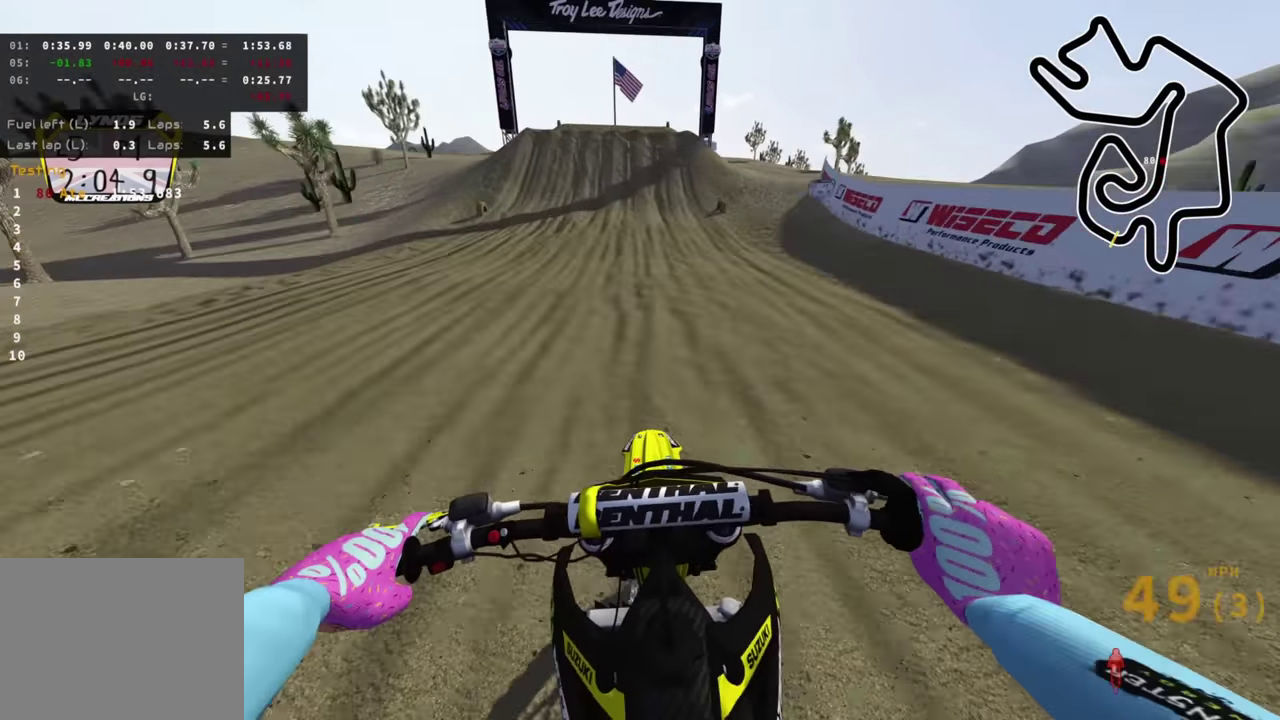
{"dt_ms": 400, "buttons": ["R2"], "left_stick": "center", "right_stick": "down", "events": []}
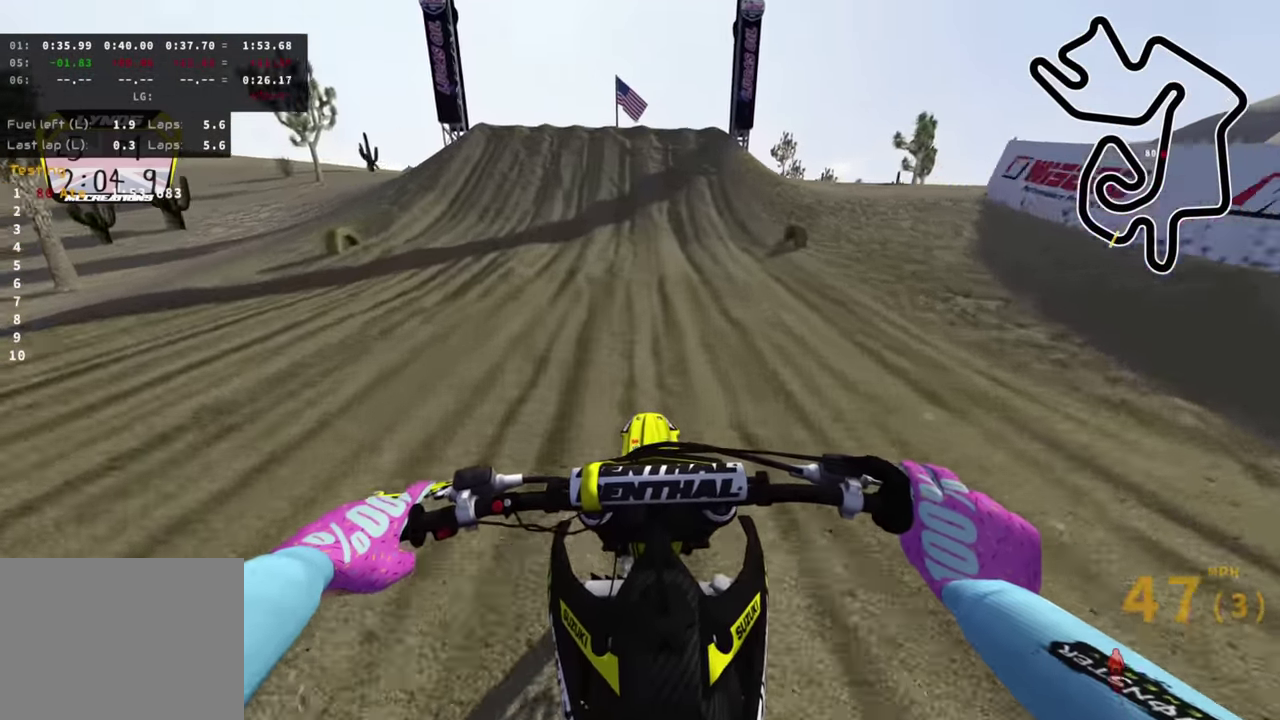
{"dt_ms": 600, "buttons": ["R2"], "left_stick": "center", "right_stick": "down", "events": []}
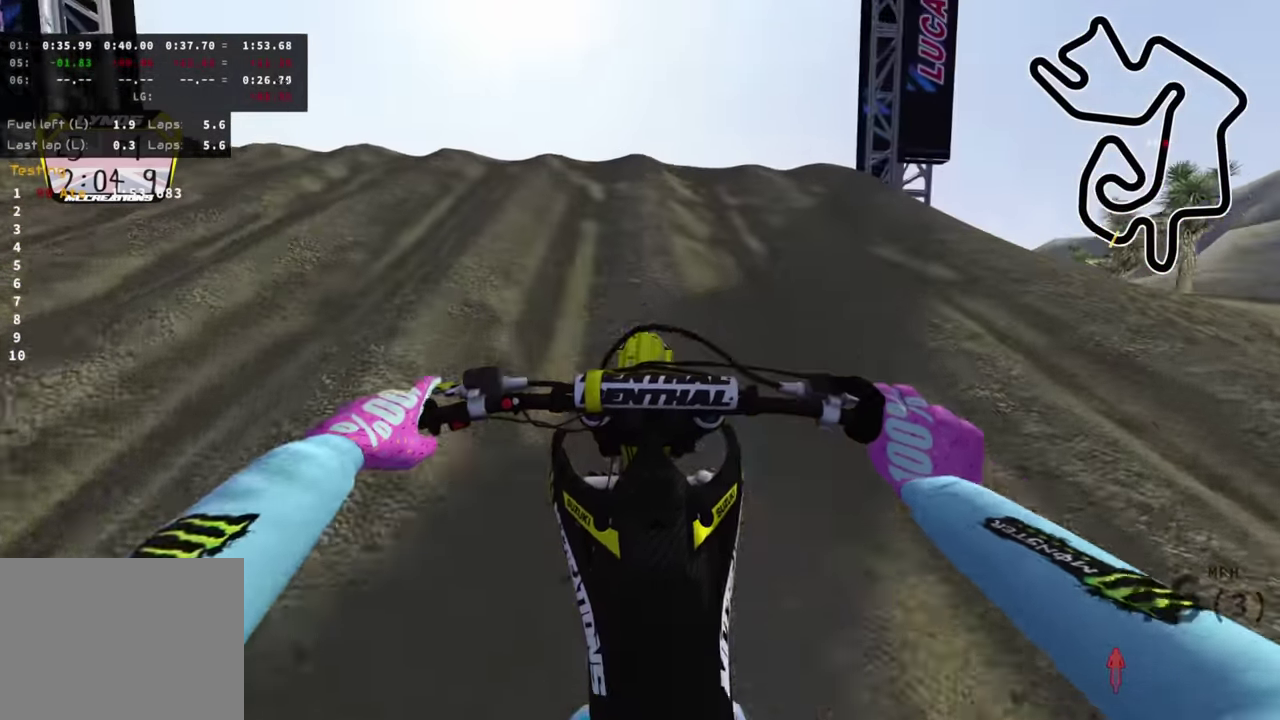
{"dt_ms": 400, "buttons": [], "left_stick": "up", "right_stick": "up", "events": [[66, "right_stick", "center"], [166, "left_stick", "up"], [166, "right_stick", "up"], [383, "R2", "up"]]}
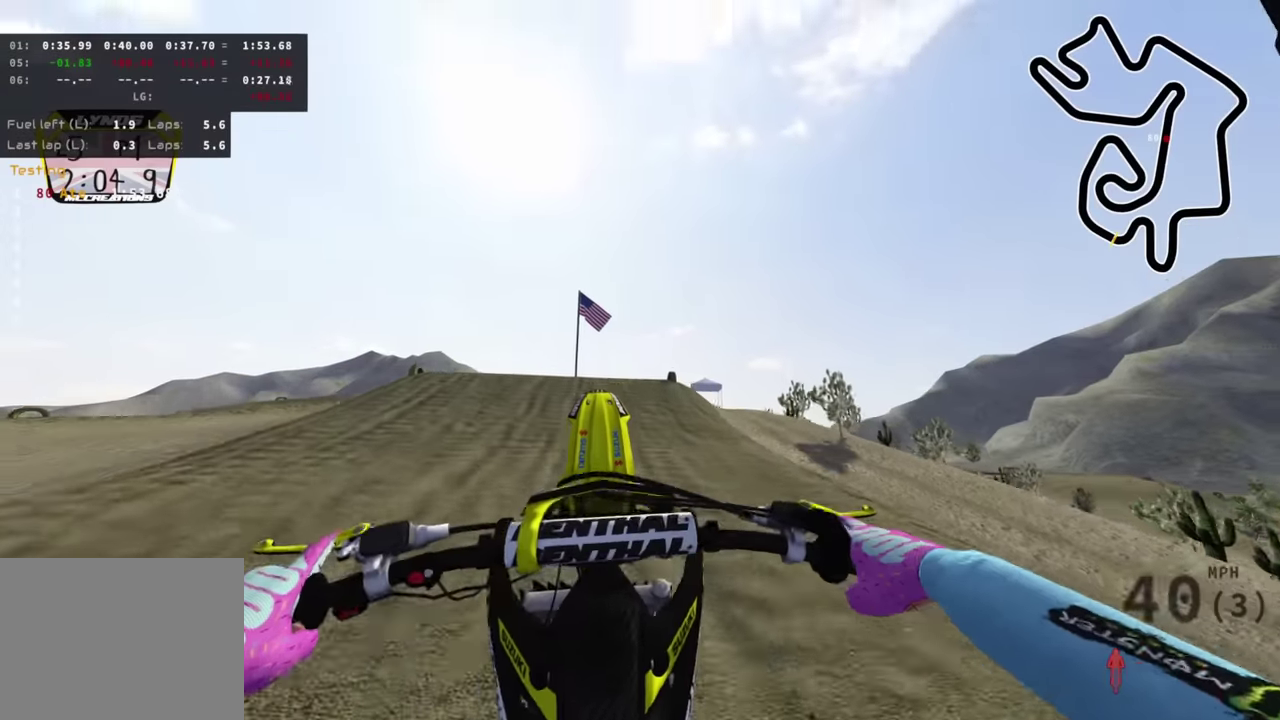
{"dt_ms": 600, "buttons": ["L1", "L2"], "left_stick": "up", "right_stick": "up-left", "events": [[183, "L1", "down"], [183, "L2", "down"], [333, "right_stick", "up-left"]]}
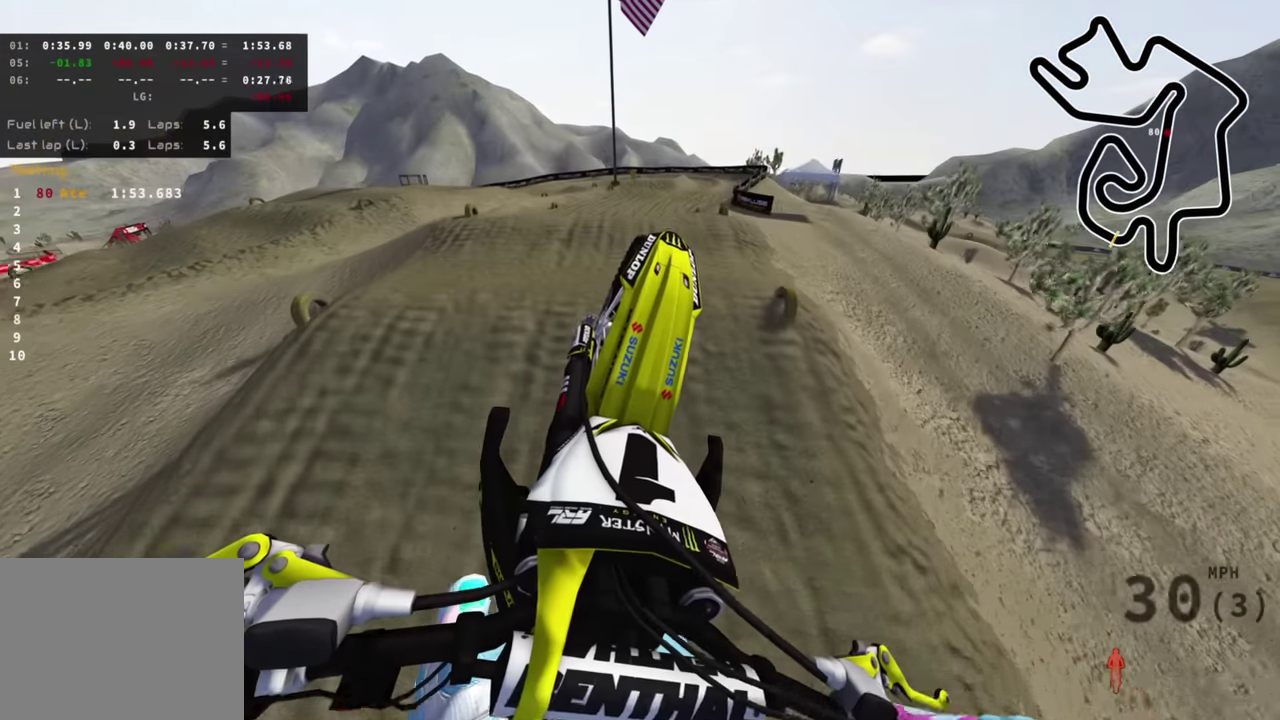
{"dt_ms": 400, "buttons": [], "left_stick": "up", "right_stick": "up-left", "events": [[150, "SQUARE", "down"], [316, "SQUARE", "up"], [400, "L1", "up"], [400, "L2", "up"]]}
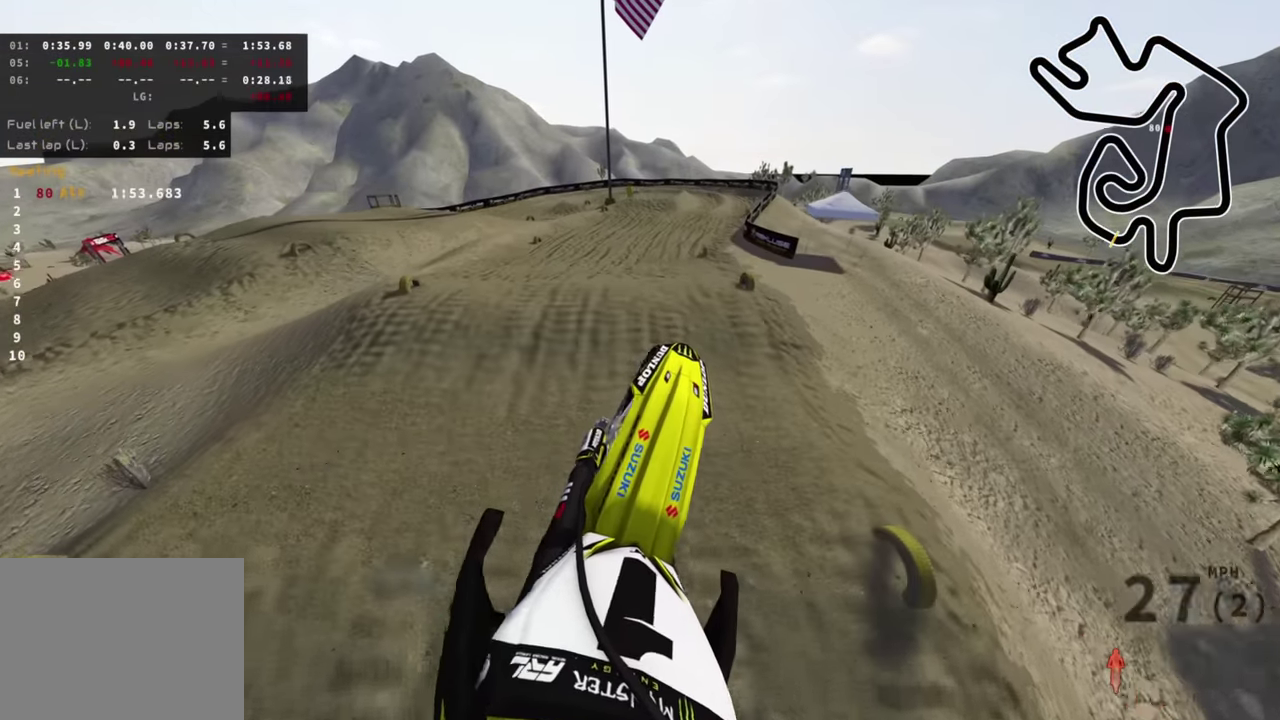
{"dt_ms": 600, "buttons": ["R2"], "left_stick": "right", "right_stick": "up", "events": [[16, "left_stick", "center"], [100, "right_stick", "center"], [250, "left_stick", "right"], [300, "R2", "down"], [600, "right_stick", "up"]]}
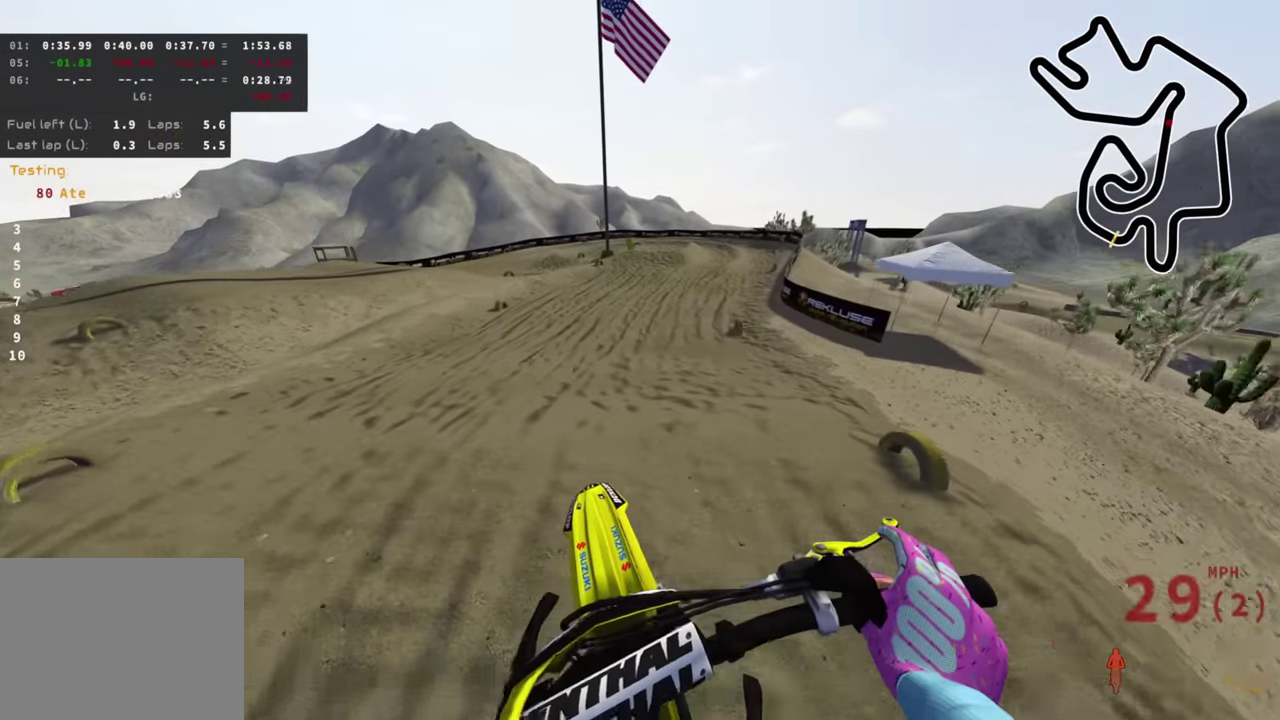
{"dt_ms": 400, "buttons": ["R2", "R3"], "left_stick": "center", "right_stick": "down-left"}
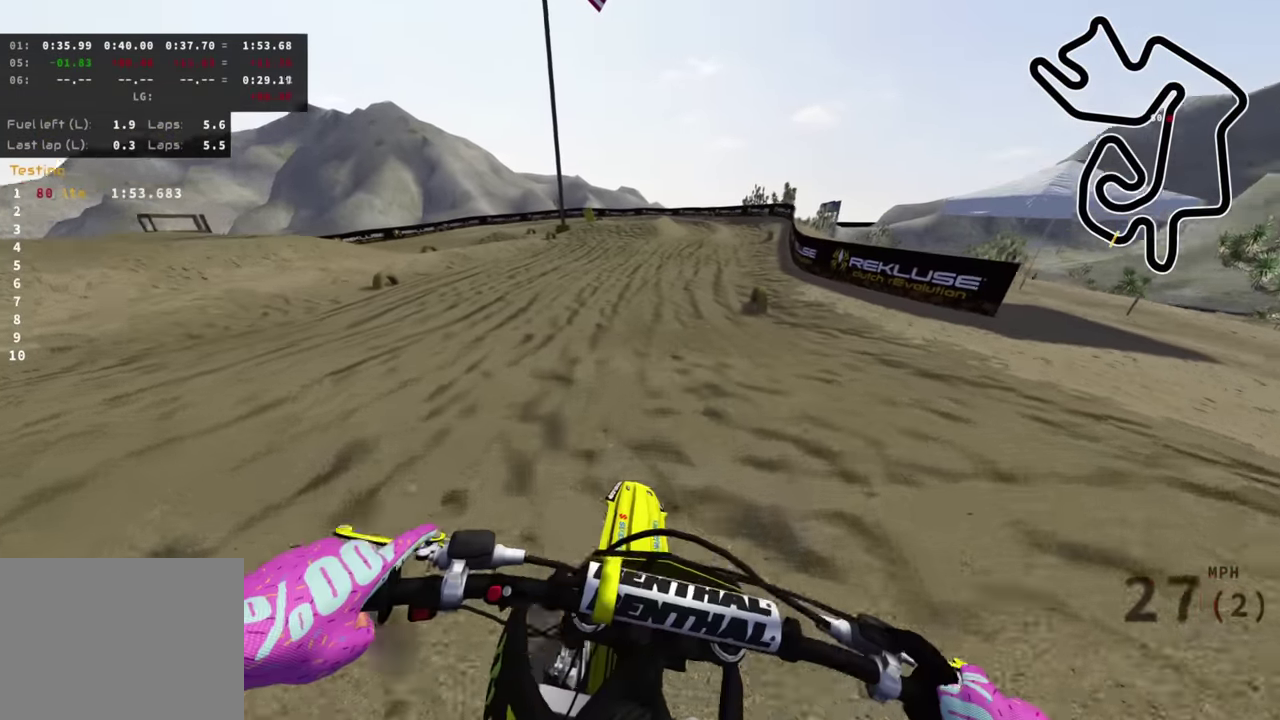
{"dt_ms": 600, "buttons": ["R2", "R3"], "left_stick": "center", "right_stick": "left"}
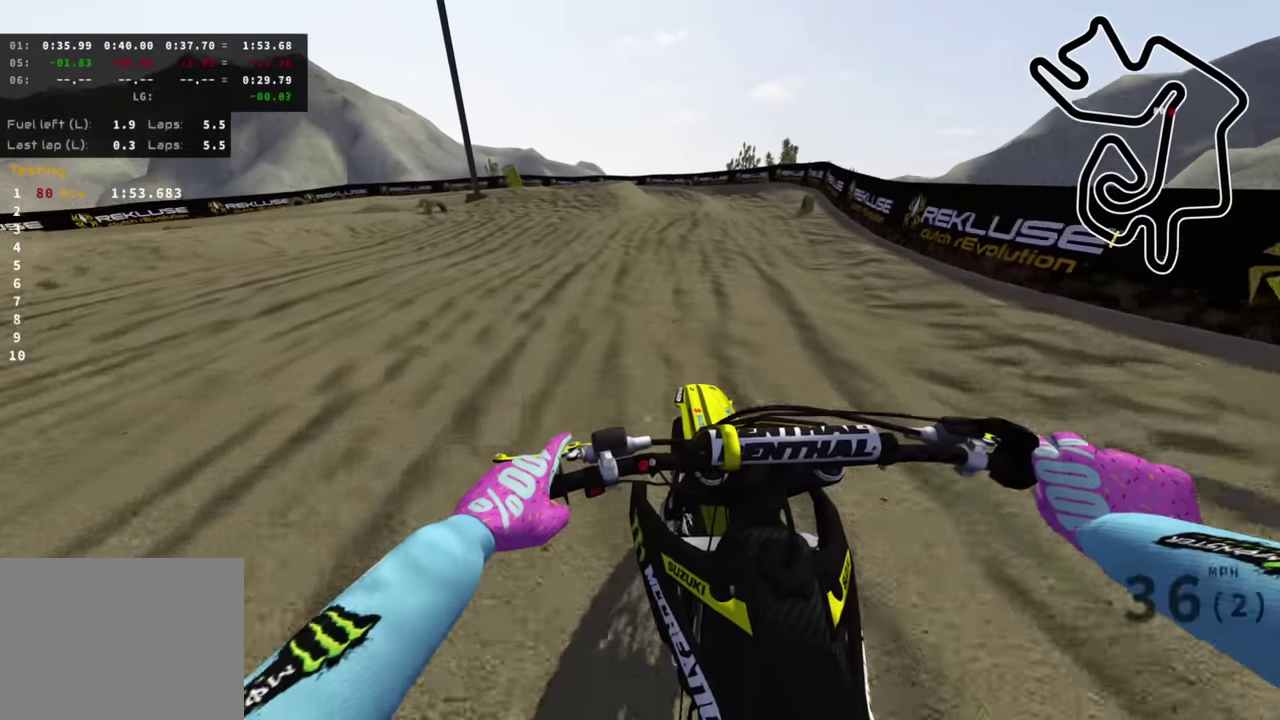
{"dt_ms": 400, "buttons": ["R2", "R3"], "left_stick": "center", "right_stick": "left"}
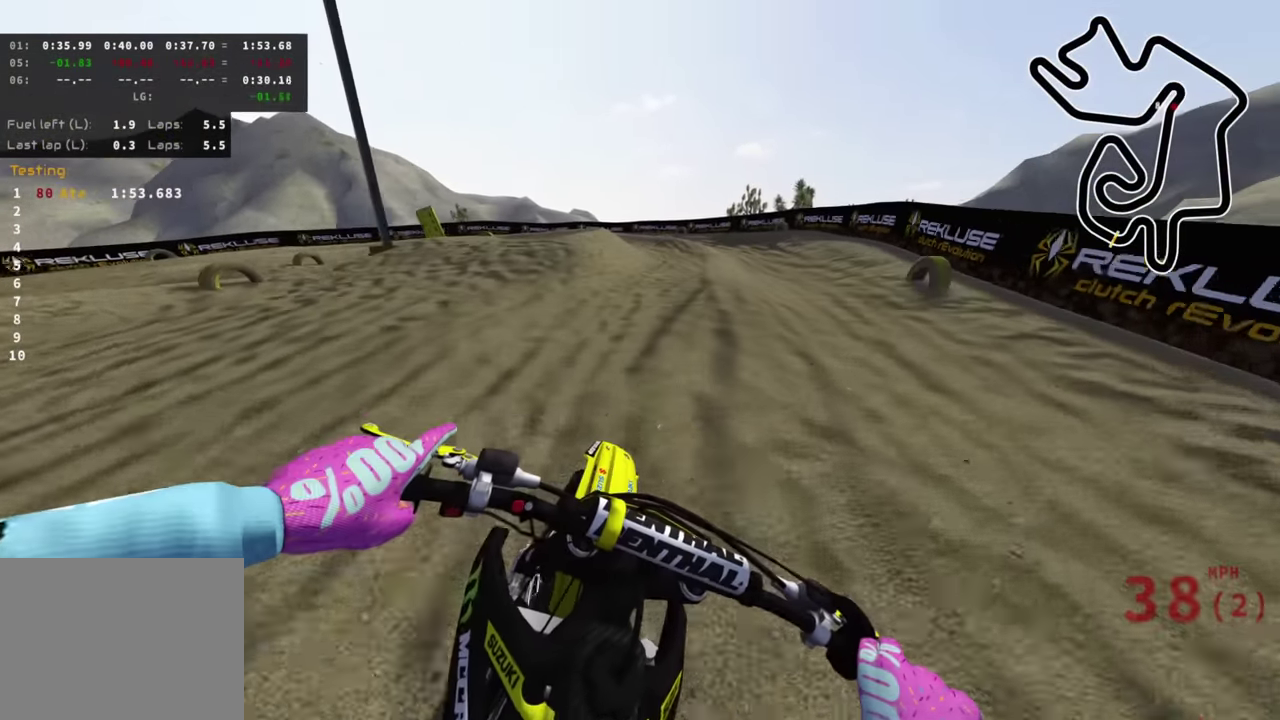
{"dt_ms": 600, "buttons": [], "left_stick": "down-left", "right_stick": "center"}